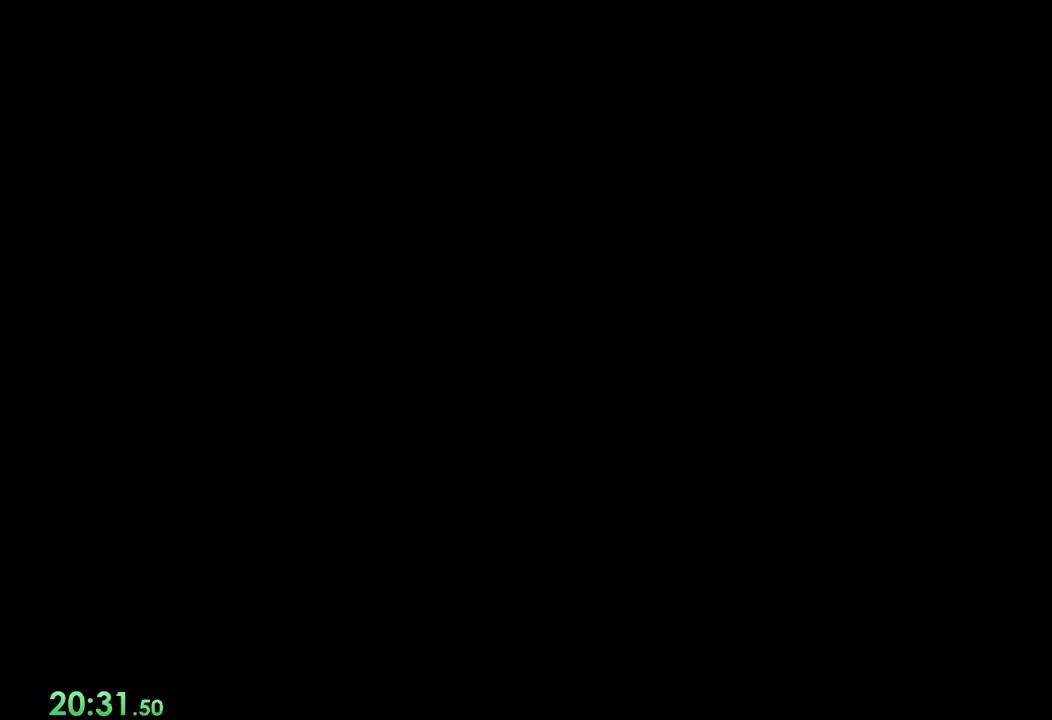
Gameplay with a controller (PlayStation layout); each line is a JSON object with the inputs held at the frame after it. "events" lists button and stick changes between this image and that frame as [ms after this image, input, new state], when the widget could be followed in between. Not read: L3 R3.
{"buttons": [], "left_stick": "center", "right_stick": "center", "events": []}
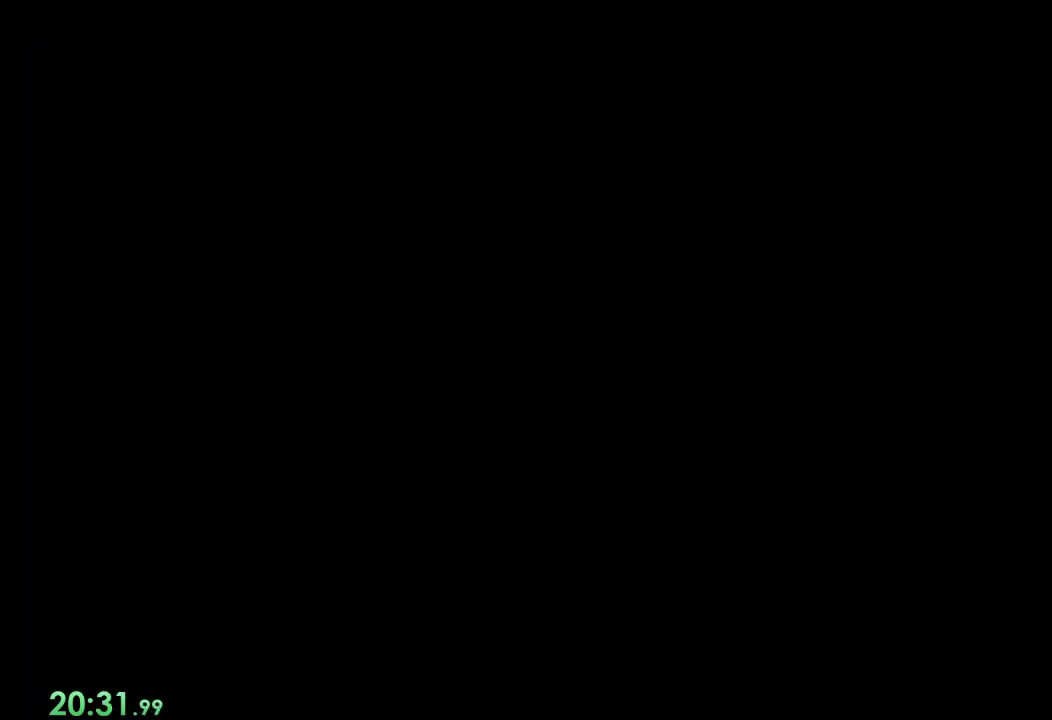
{"buttons": [], "left_stick": "center", "right_stick": "center", "events": []}
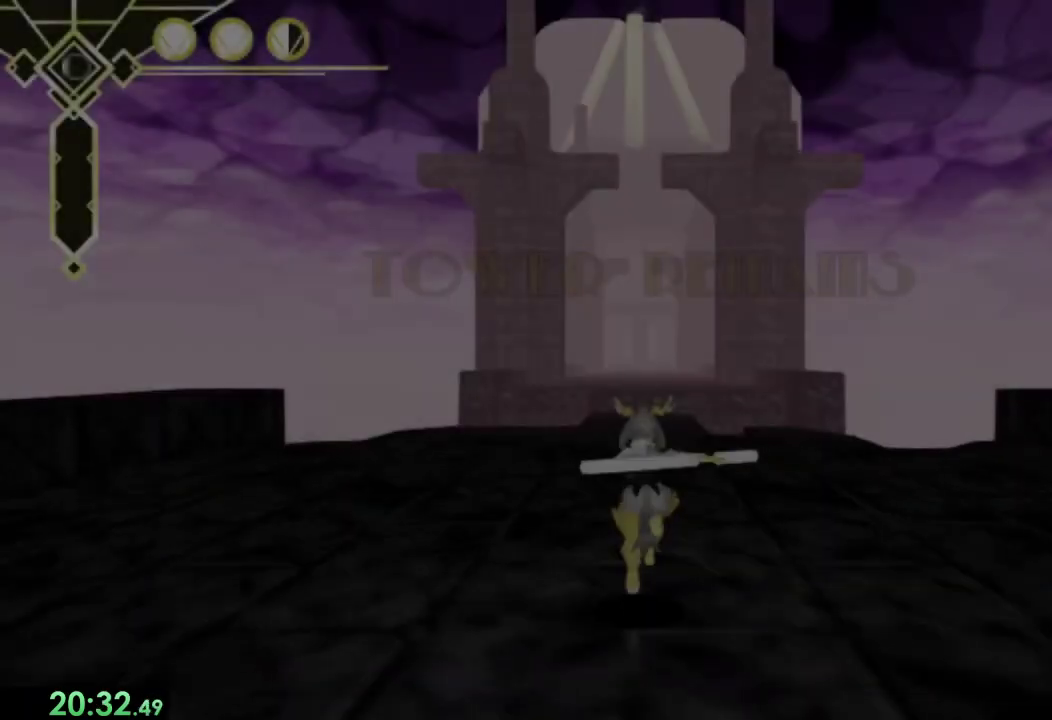
{"buttons": [], "left_stick": "up", "right_stick": "center", "events": [[267, "right_stick", "down"], [400, "right_stick", "center"], [433, "left_stick", "up"]]}
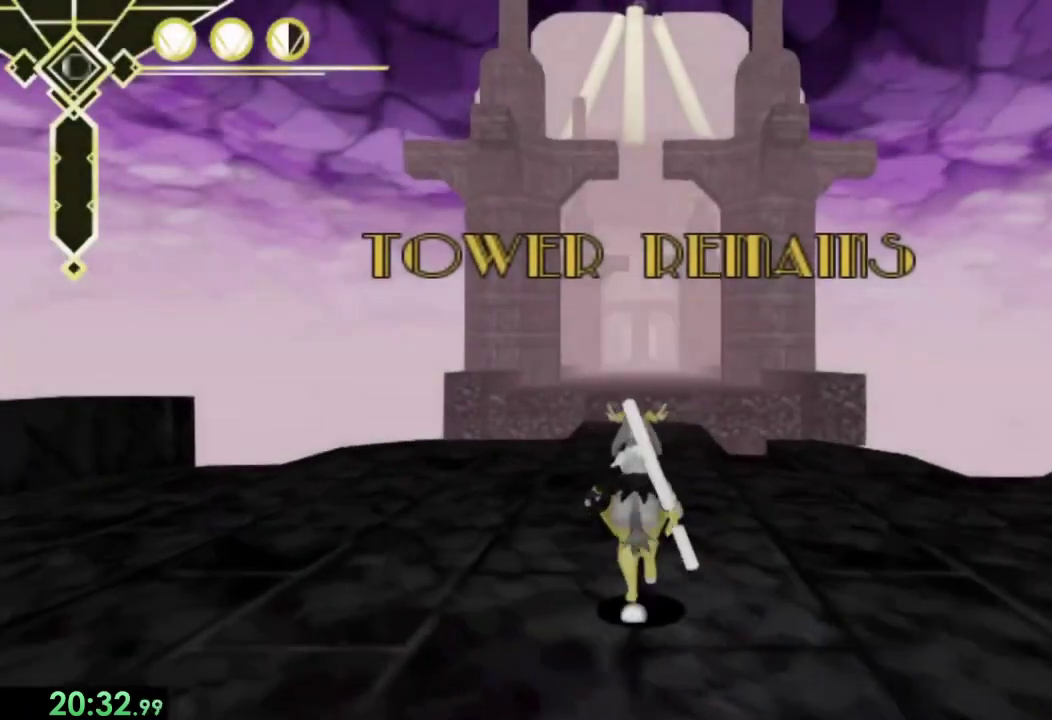
{"buttons": ["CROSS"], "left_stick": "up", "right_stick": "center", "events": [[267, "L2", "down"], [367, "CROSS", "down"], [367, "L2", "up"]]}
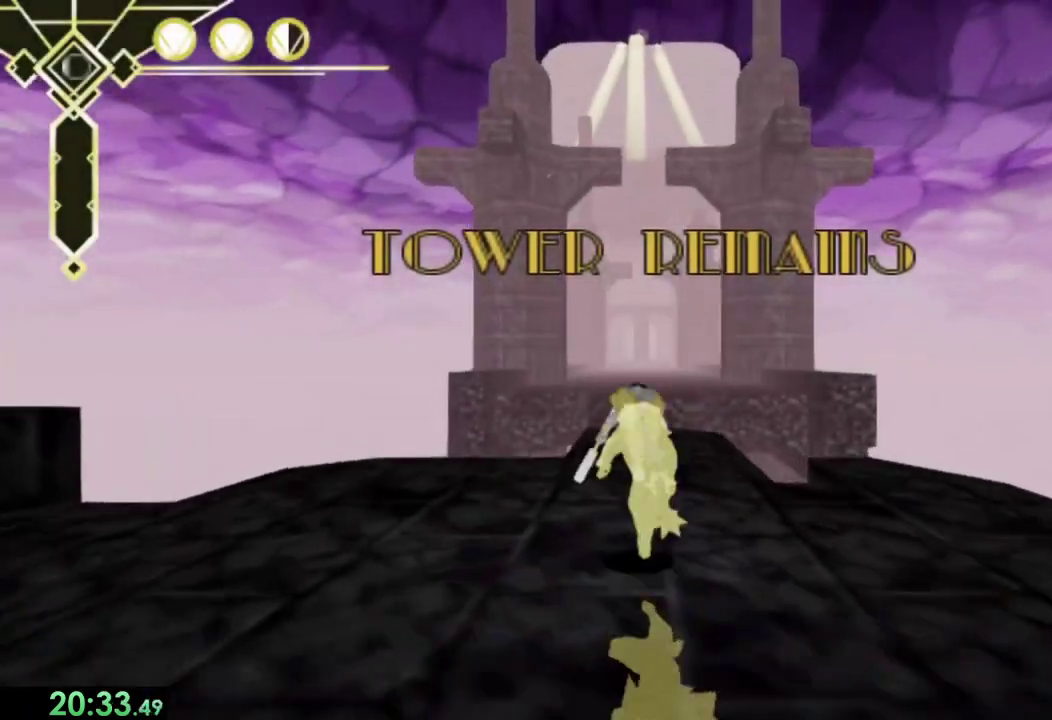
{"buttons": [], "left_stick": "up", "right_stick": "center", "events": [[33, "CROSS", "up"]]}
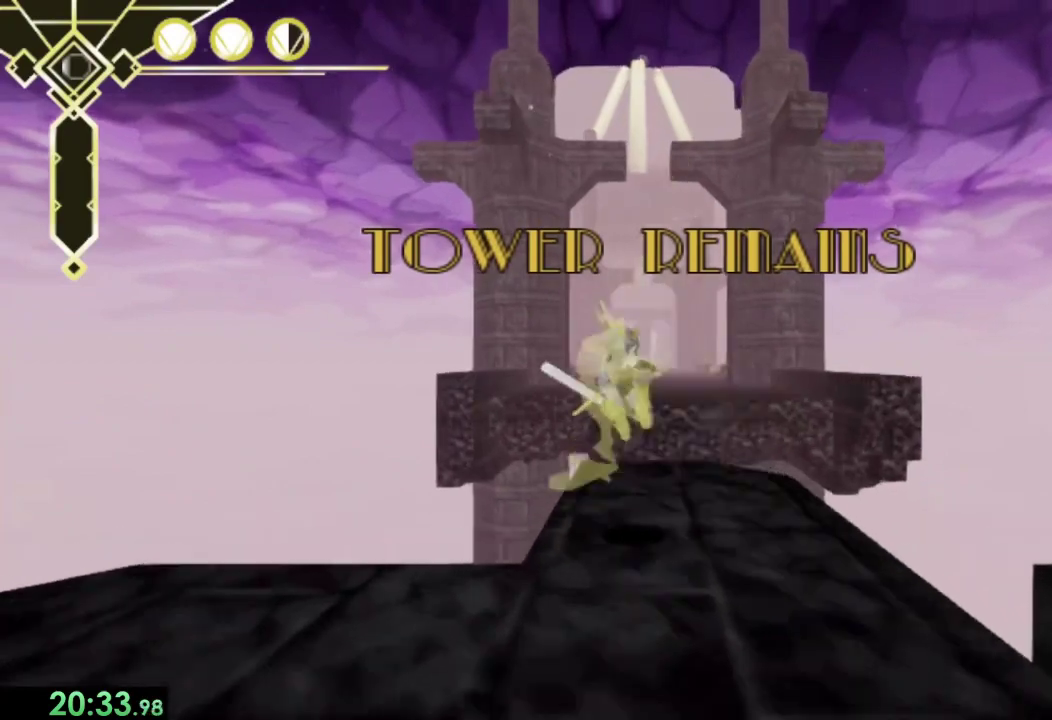
{"buttons": ["CROSS"], "left_stick": "up", "right_stick": "center", "events": [[233, "CROSS", "down"]]}
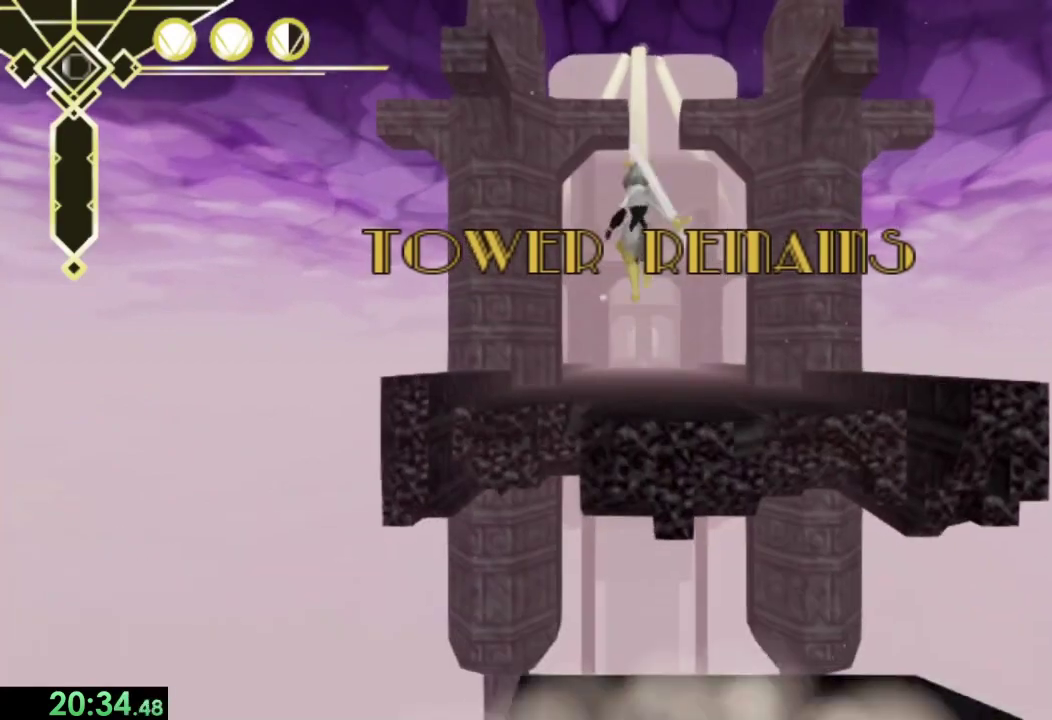
{"buttons": ["CROSS"], "left_stick": "up", "right_stick": "center", "events": [[400, "CROSS", "up"], [467, "CROSS", "down"]]}
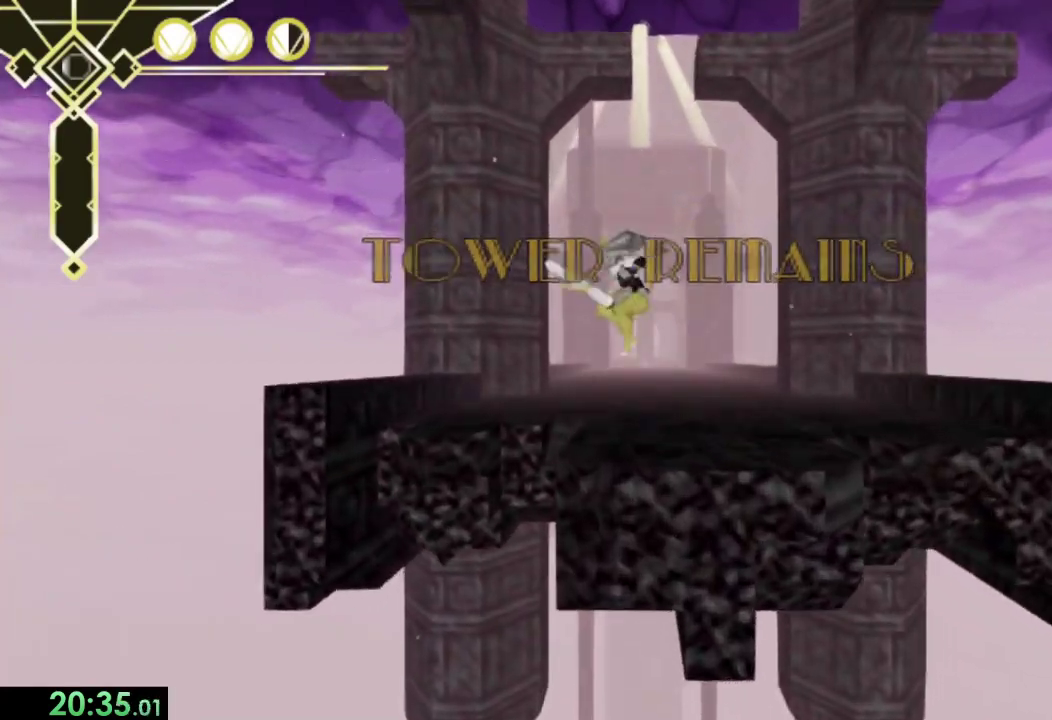
{"buttons": [], "left_stick": "up", "right_stick": "center", "events": [[200, "CROSS", "up"]]}
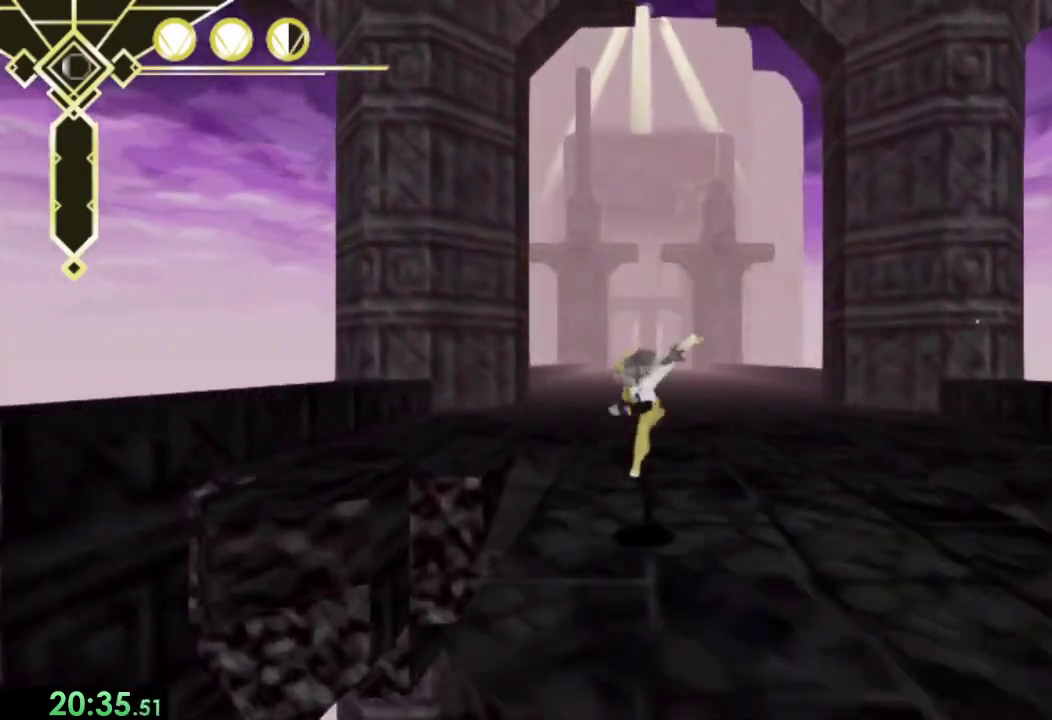
{"buttons": ["CROSS"], "left_stick": "up", "right_stick": "center", "events": [[33, "CROSS", "down"]]}
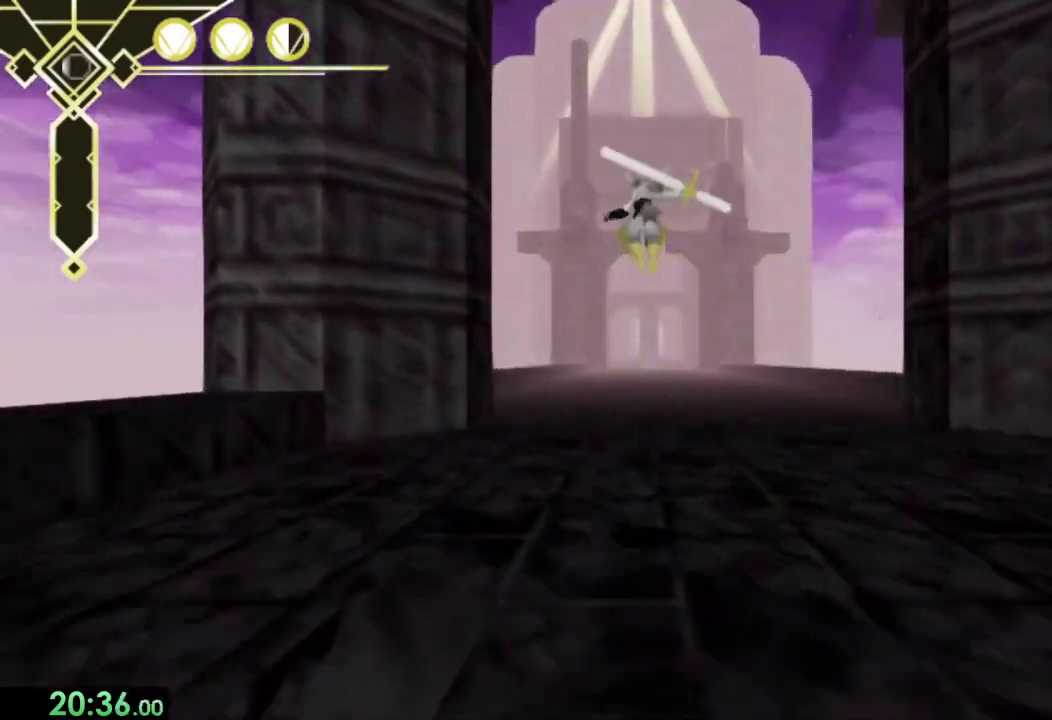
{"buttons": [], "left_stick": "up", "right_stick": "center", "events": [[67, "CROSS", "up"], [133, "CROSS", "down"], [367, "CROSS", "up"]]}
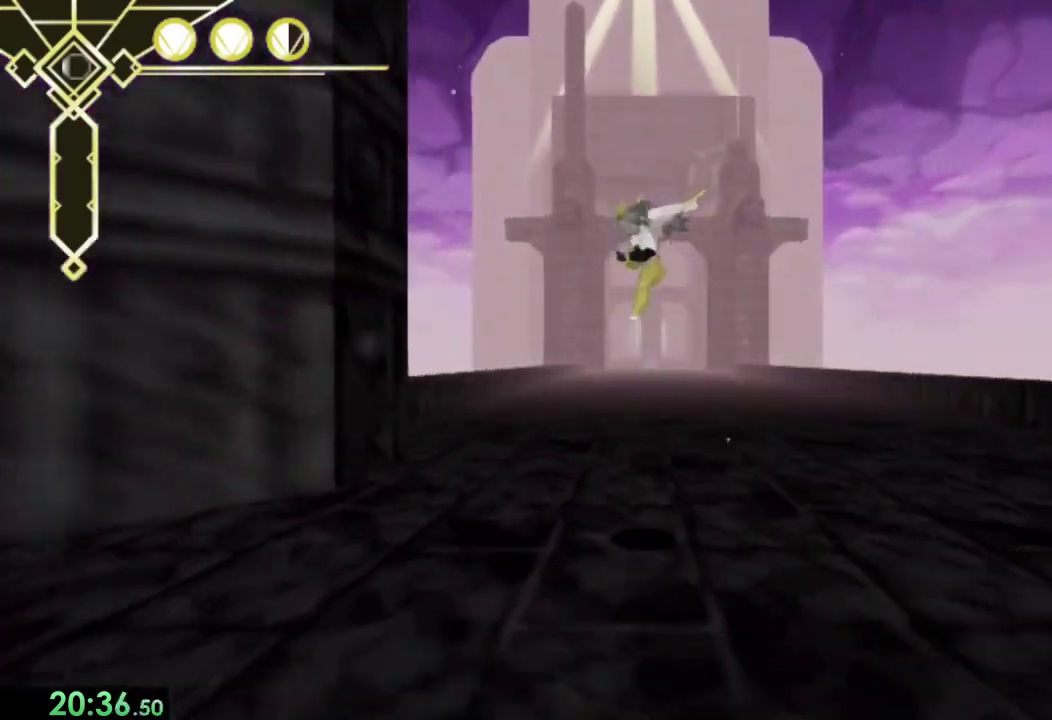
{"buttons": ["CROSS", "L2"], "left_stick": "up", "right_stick": "center", "events": [[467, "L2", "down"], [500, "CROSS", "down"]]}
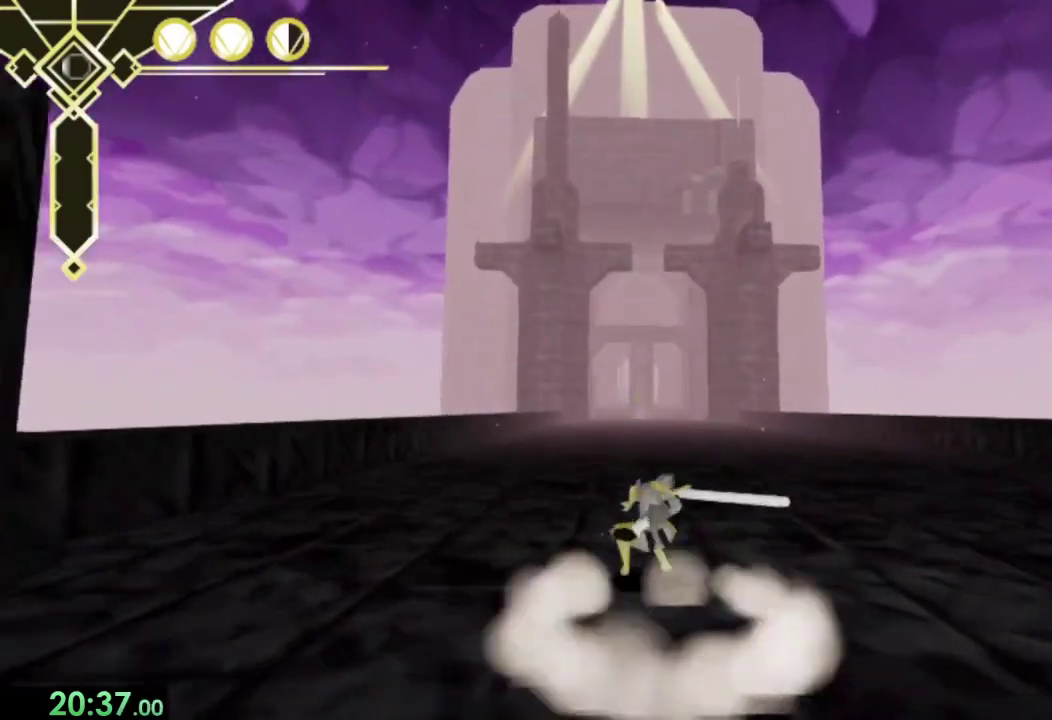
{"buttons": ["CROSS"], "left_stick": "up", "right_stick": "center", "events": [[67, "L2", "up"], [100, "CROSS", "up"], [233, "right_stick", "down"], [400, "right_stick", "center"], [500, "CROSS", "down"]]}
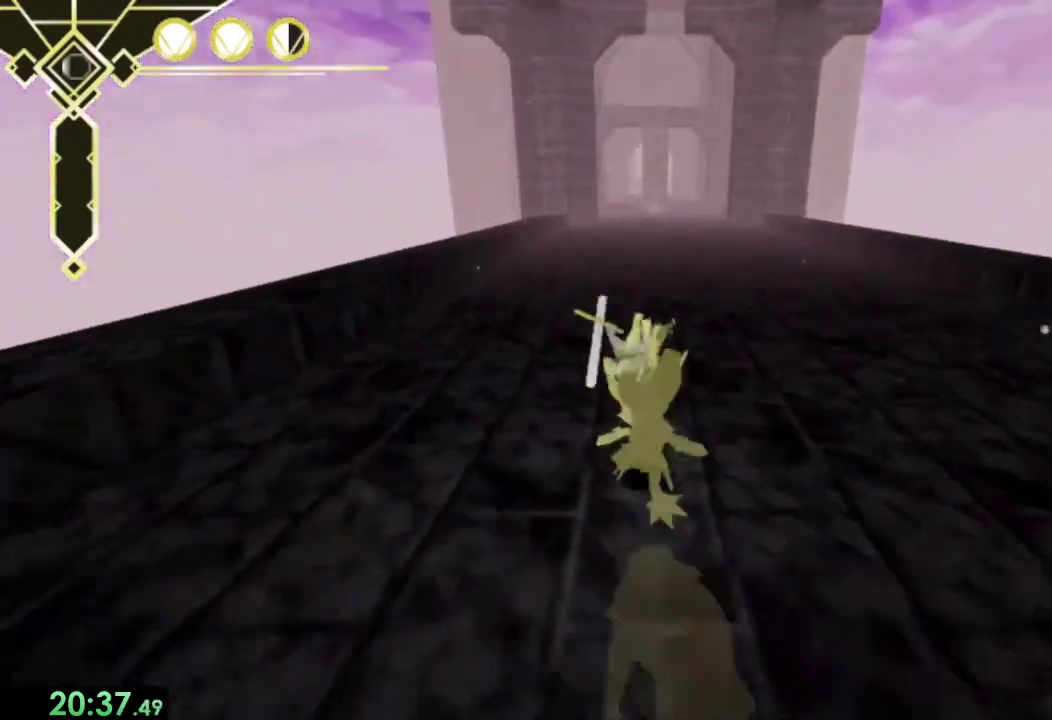
{"buttons": [], "left_stick": "up", "right_stick": "center", "events": [[100, "CROSS", "up"], [267, "right_stick", "up"], [333, "right_stick", "center"]]}
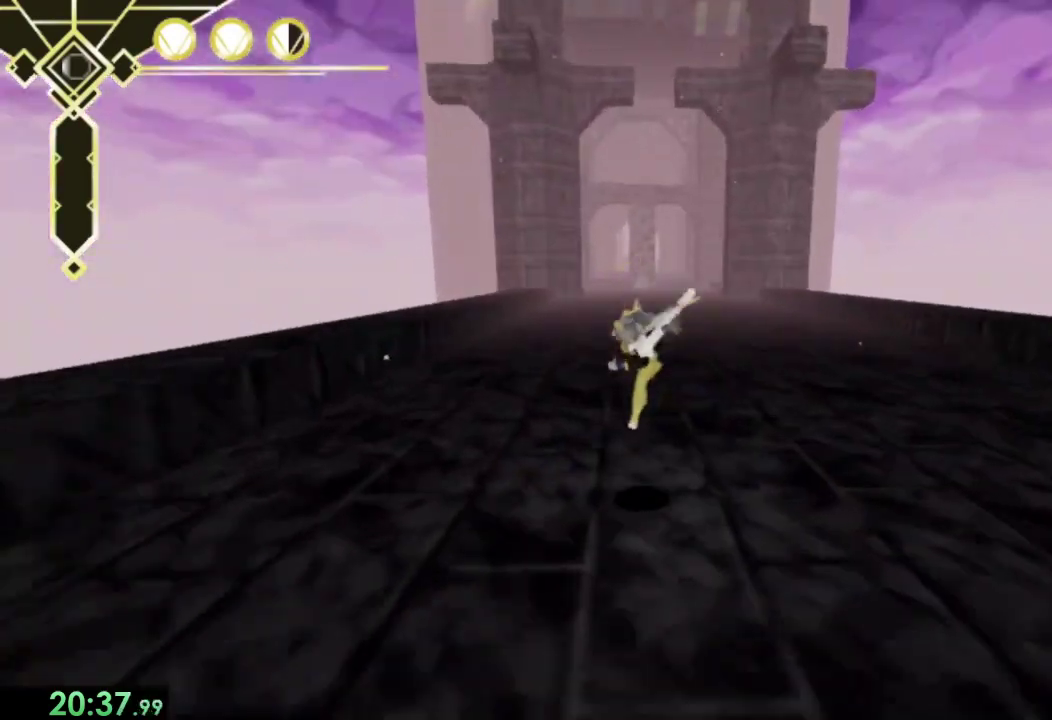
{"buttons": ["CROSS"], "left_stick": "up", "right_stick": "center", "events": [[133, "CROSS", "down"]]}
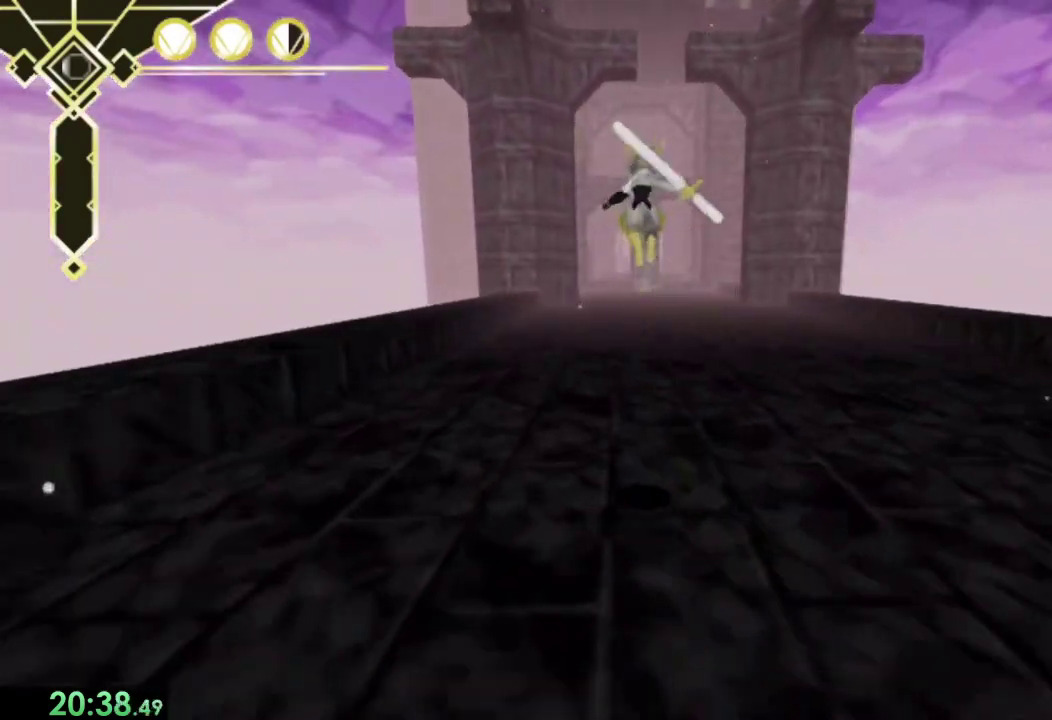
{"buttons": [], "left_stick": "up", "right_stick": "center", "events": [[133, "CROSS", "up"], [200, "CROSS", "down"], [467, "CROSS", "up"]]}
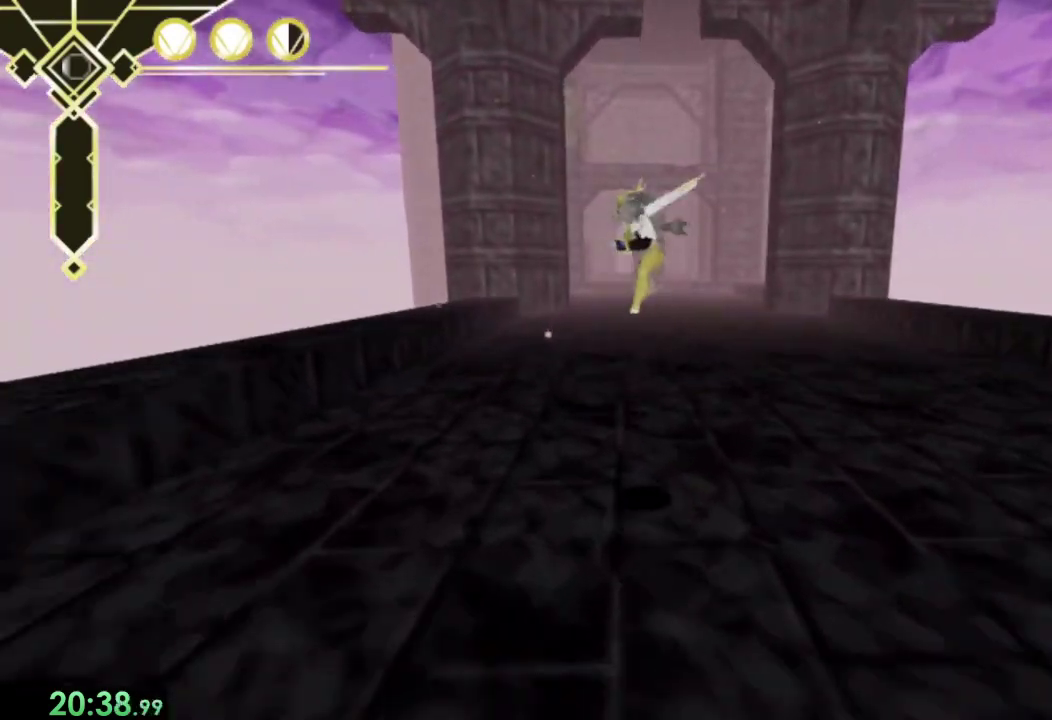
{"buttons": ["CROSS"], "left_stick": "up", "right_stick": "center", "events": [[367, "CROSS", "down"]]}
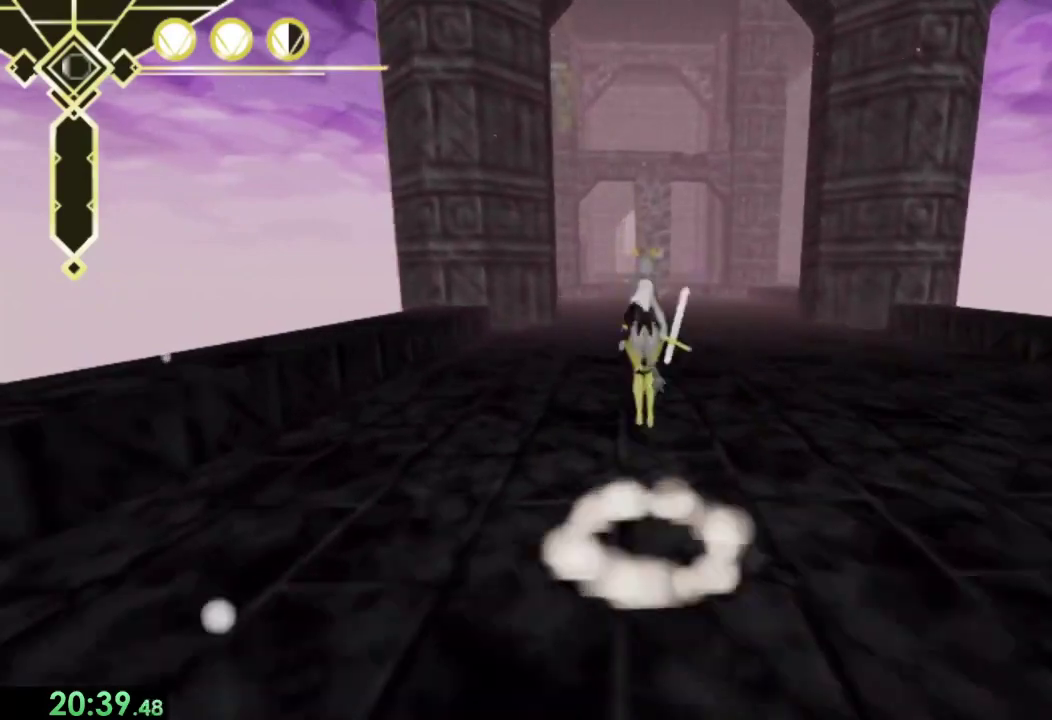
{"buttons": ["CROSS"], "left_stick": "up", "right_stick": "center", "events": [[367, "CROSS", "up"], [433, "CROSS", "down"]]}
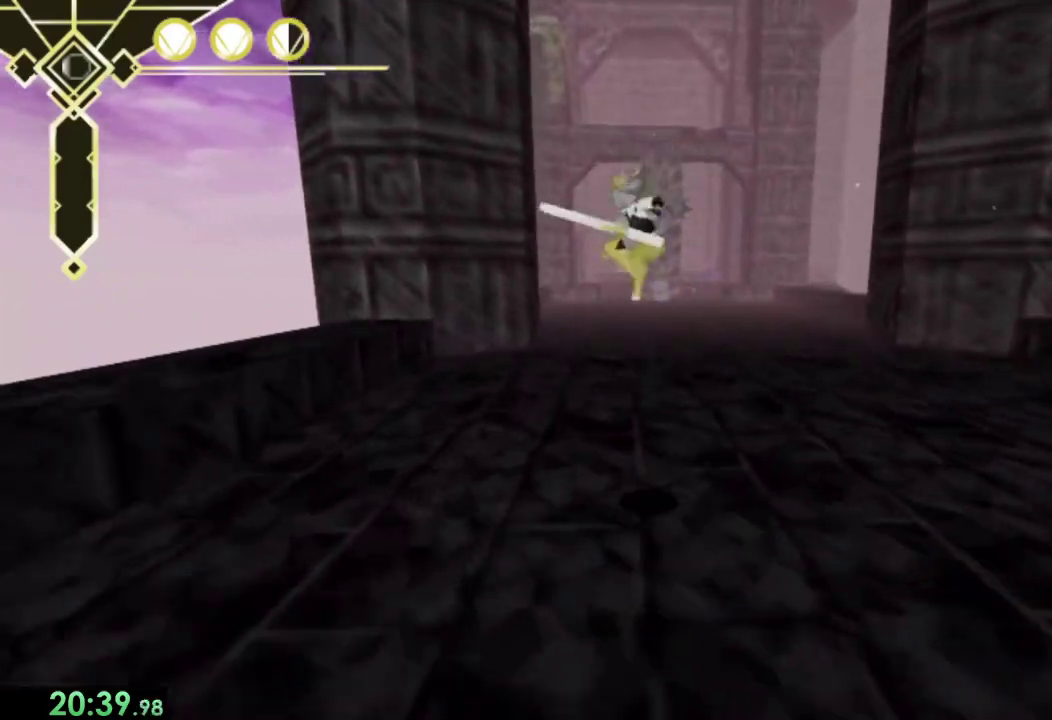
{"buttons": [], "left_stick": "up", "right_stick": "center", "events": [[200, "CROSS", "up"]]}
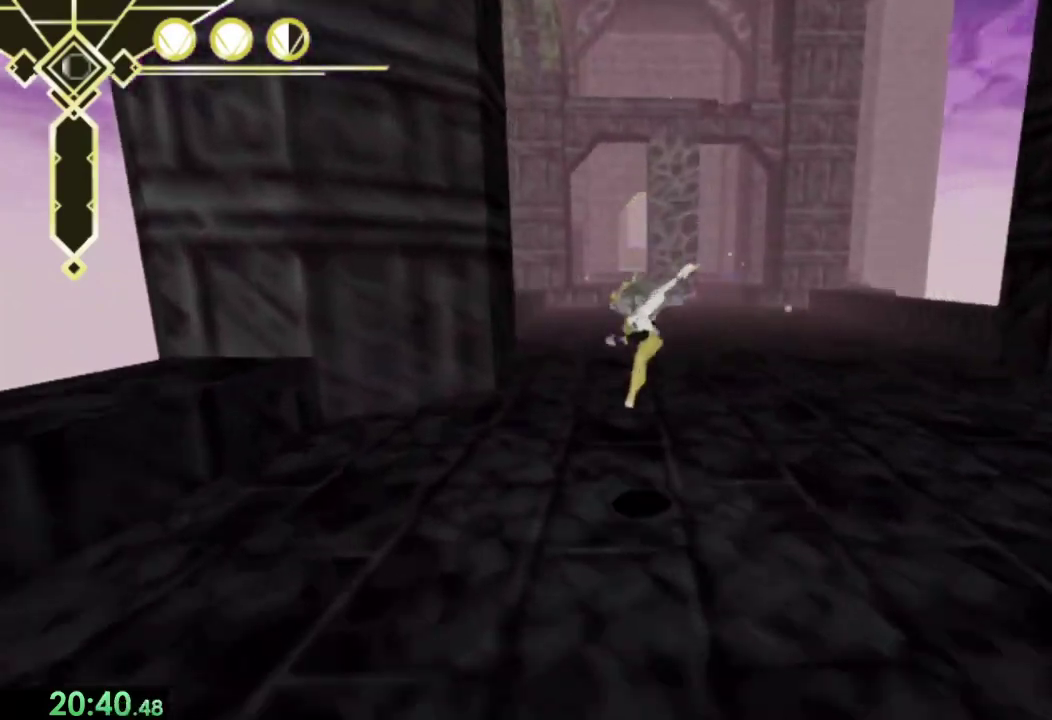
{"buttons": [], "left_stick": "up", "right_stick": "center", "events": [[267, "L2", "down"], [333, "CROSS", "down"], [367, "L2", "up"], [467, "CROSS", "up"]]}
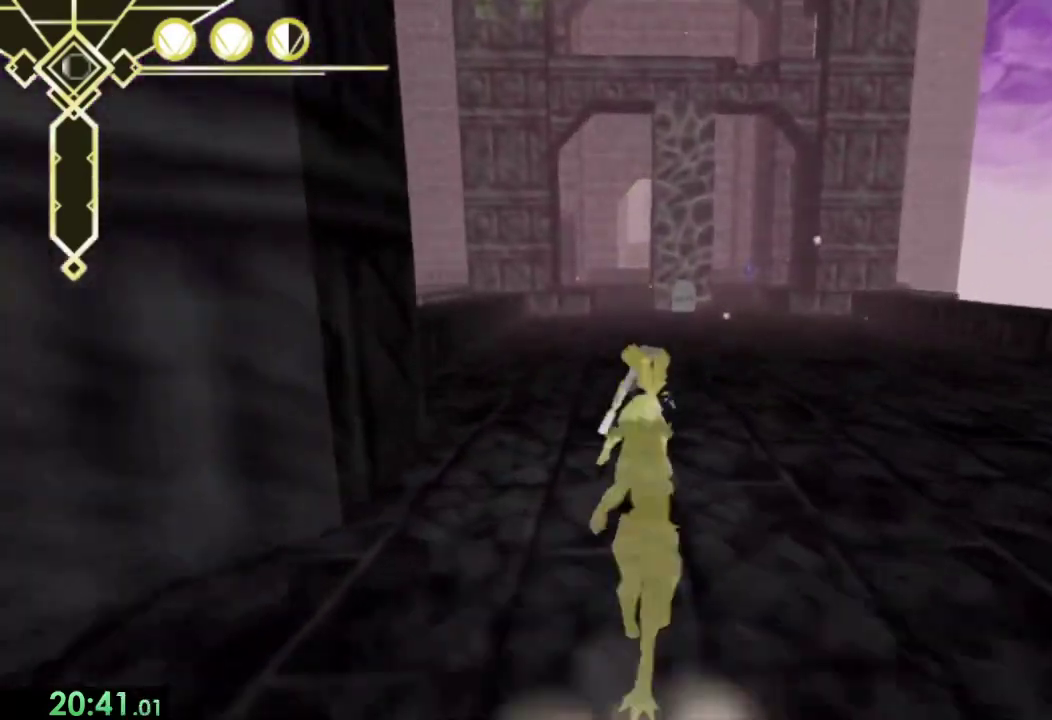
{"buttons": [], "left_stick": "up", "right_stick": "center", "events": [[267, "CROSS", "down"], [433, "CROSS", "up"]]}
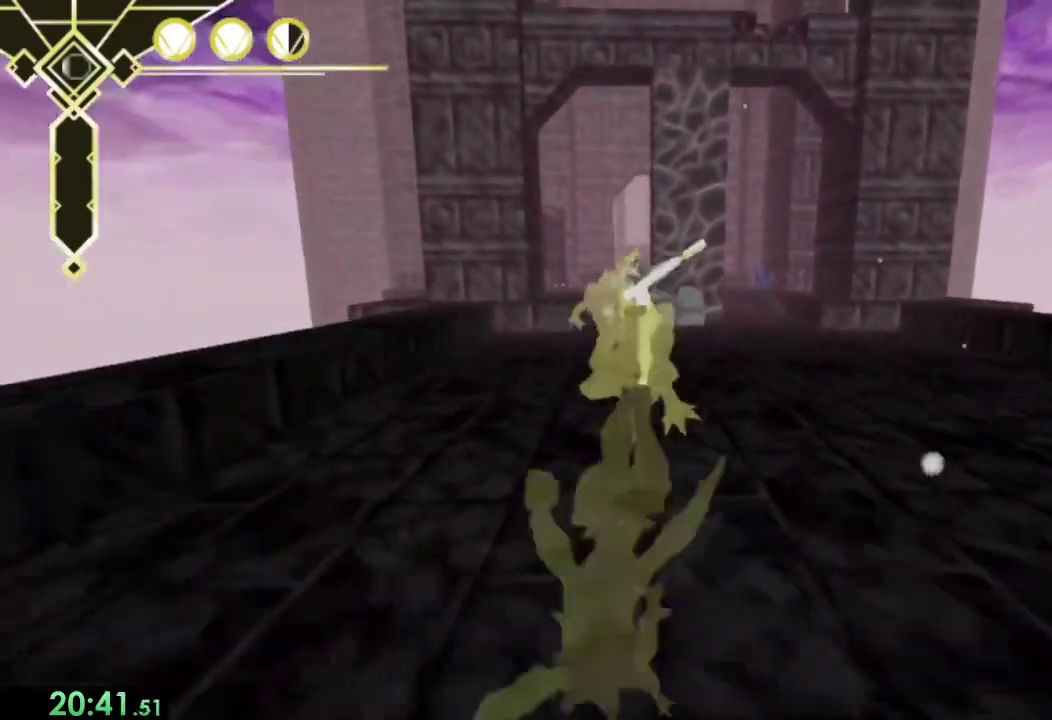
{"buttons": ["CROSS"], "left_stick": "up", "right_stick": "center", "events": [[367, "CROSS", "down"]]}